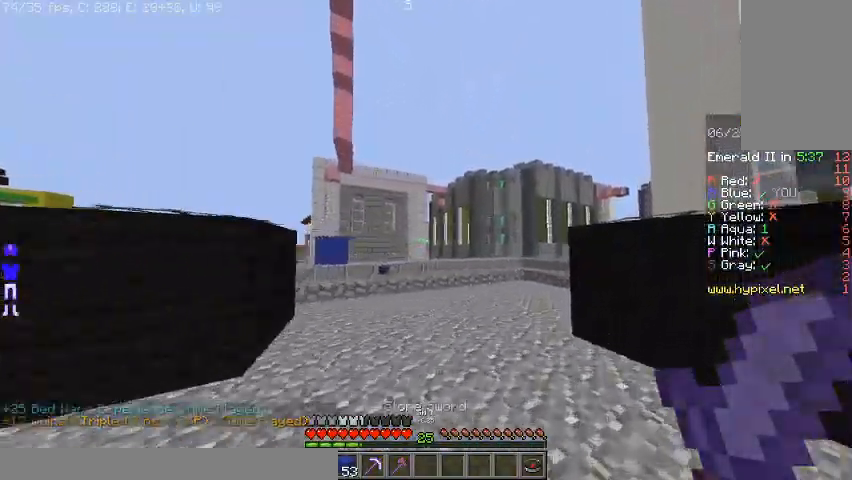
Gameplay with keyboard and mouse; each line is a JSON object with the keys and mouse buttons held at the frame after it. "events" lists presses ("down") and releases ("up") of "a", "d", "s", "space", "w", "mouse_left" and "mouse_right" between this image and that frame as [ms after this image, input, new state], when the widget could be followed in between. "mouse_left", "mouse_right" = the "left", "right" buttons of the "mouse" list. No other keys are recorded. Fast repeated clicks can show as one long hold. Mouse movement is not recorded.
{"keys": ["d", "s"], "mouse": [], "events": [[100, "s", "down"]]}
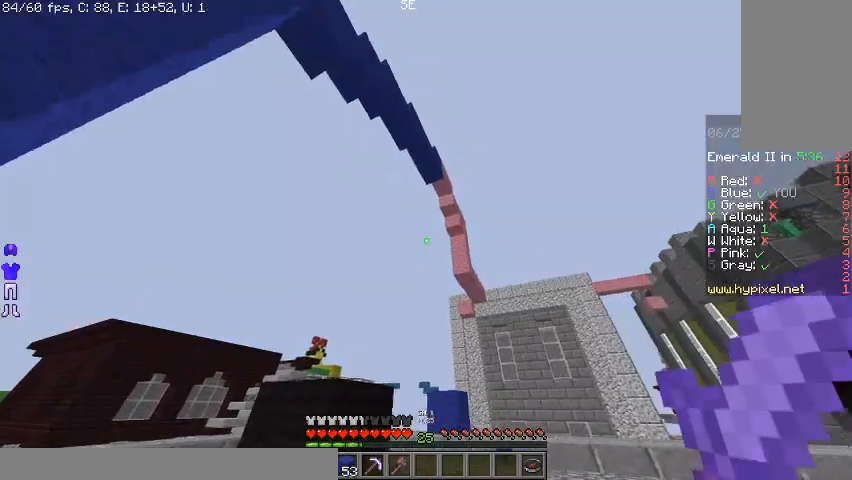
{"keys": ["a", "s"], "mouse": [], "events": [[267, "a", "down"], [400, "d", "up"]]}
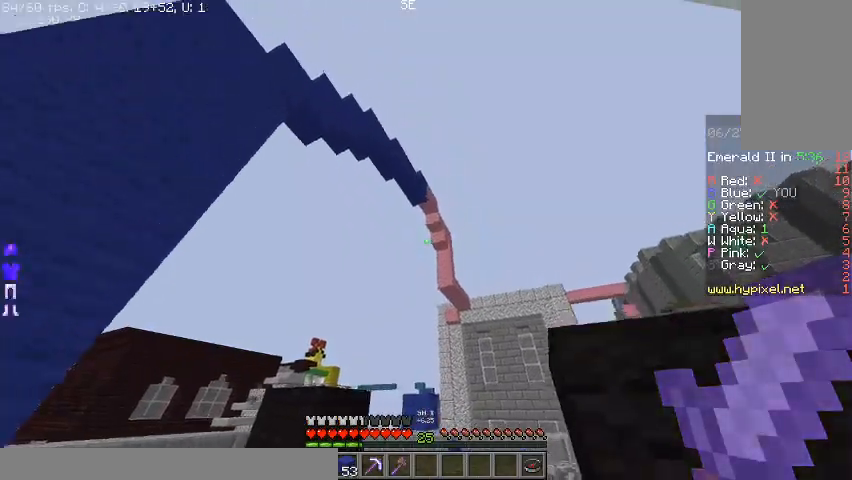
{"keys": ["a", "w"], "mouse": [], "events": [[333, "s", "up"], [433, "w", "down"]]}
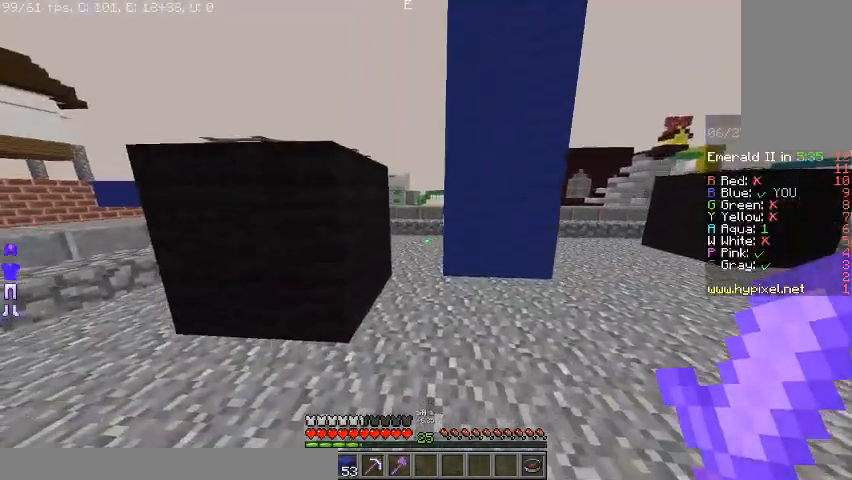
{"keys": ["a", "w"], "mouse": [], "events": []}
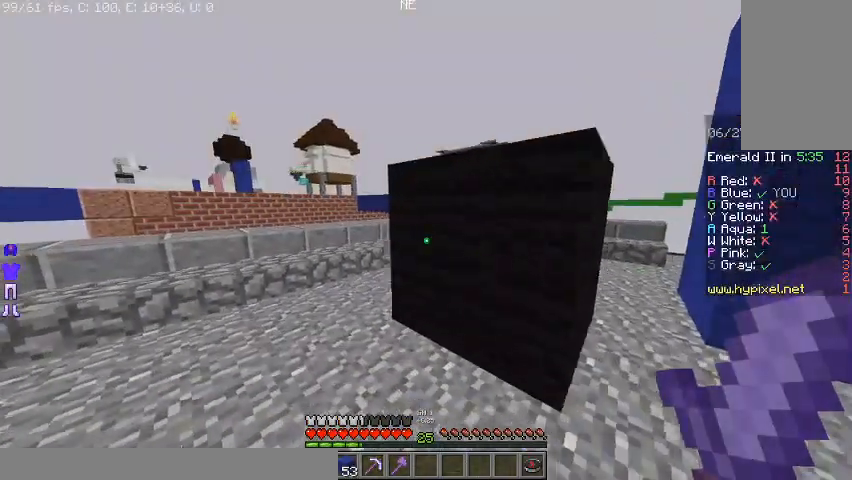
{"keys": ["a", "s"], "mouse": [], "events": [[267, "w", "up"], [367, "s", "down"]]}
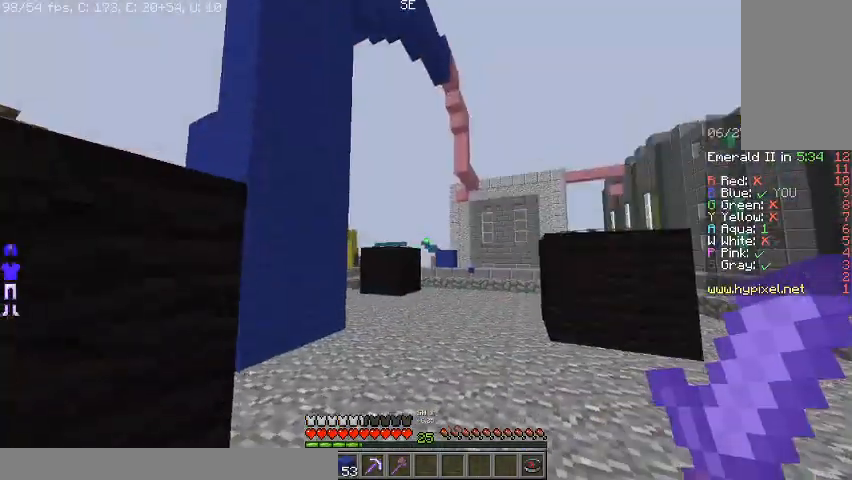
{"keys": ["a", "s"], "mouse": [], "events": []}
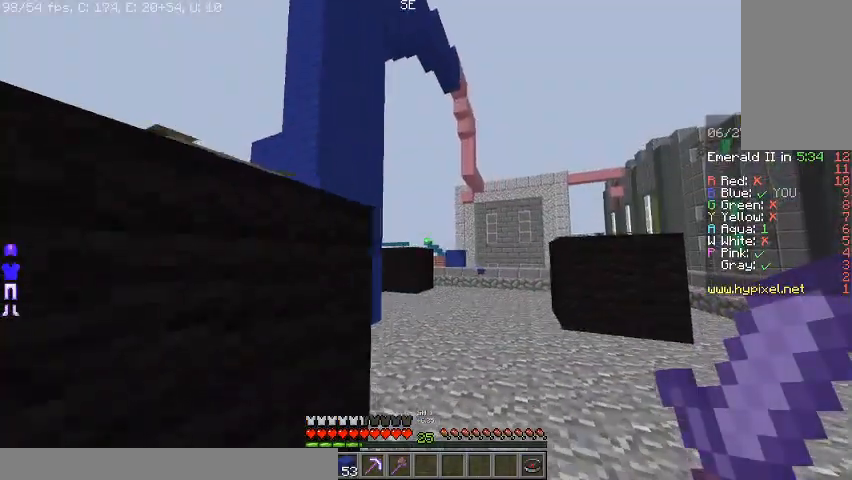
{"keys": ["a", "s"], "mouse": [], "events": []}
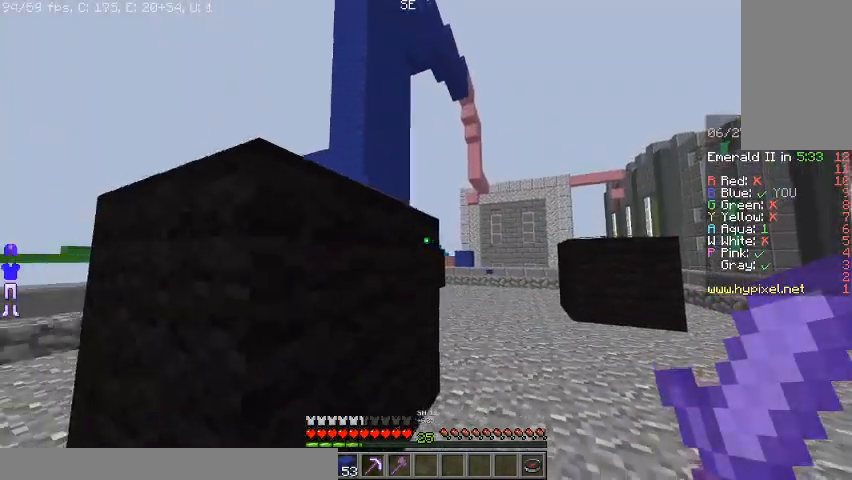
{"keys": ["a", "d", "w"], "mouse": [], "events": [[167, "s", "up"], [367, "w", "down"], [433, "d", "down"]]}
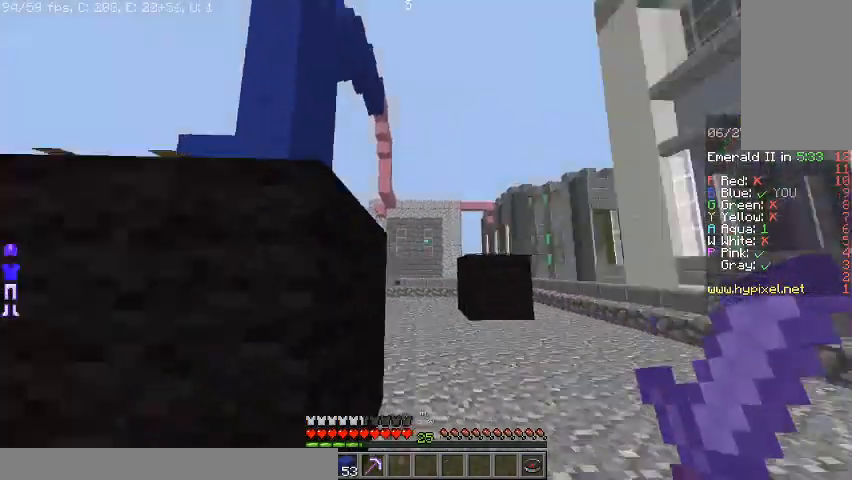
{"keys": ["a", "w"], "mouse": [], "events": [[133, "d", "up"]]}
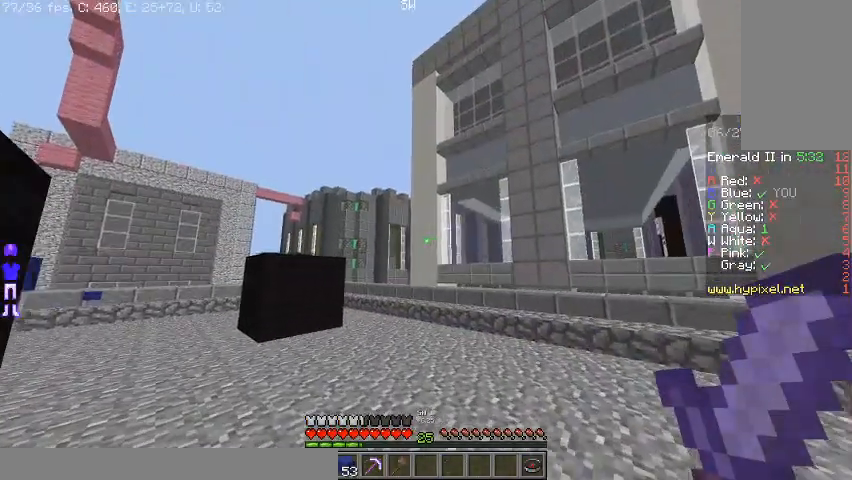
{"keys": ["a", "w"], "mouse": [], "events": []}
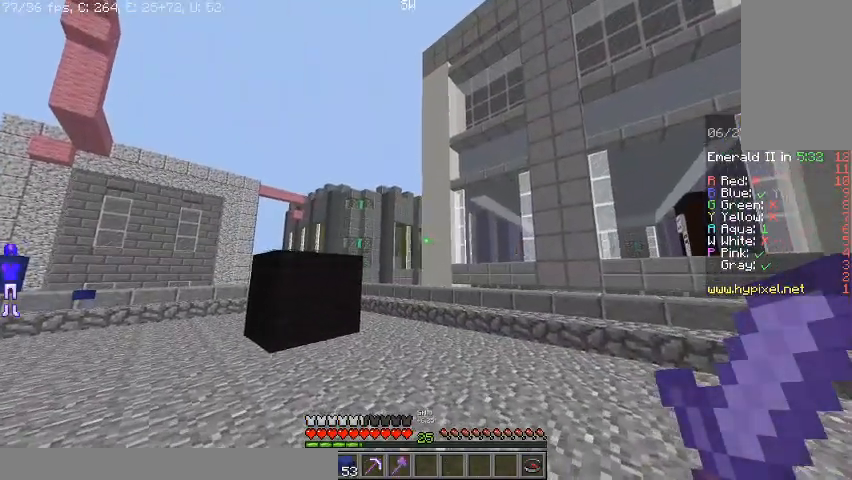
{"keys": ["d", "w"], "mouse": [], "events": [[300, "d", "down"], [400, "a", "up"]]}
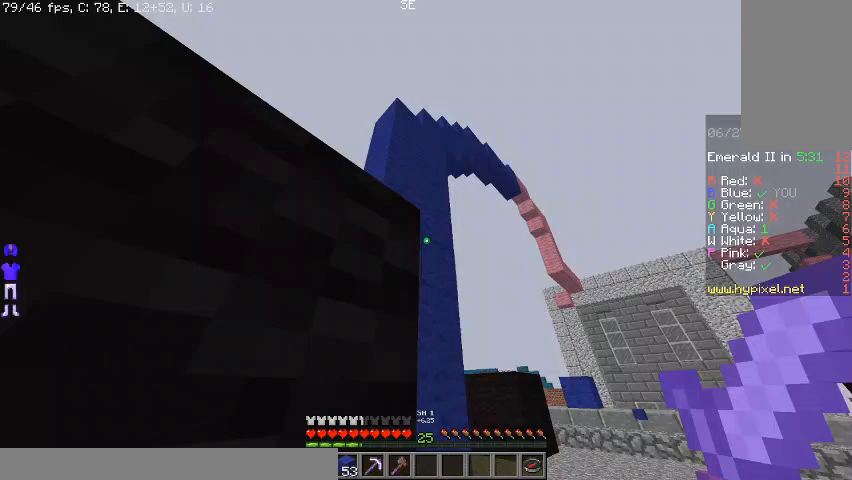
{"keys": ["d", "w"], "mouse": [], "events": []}
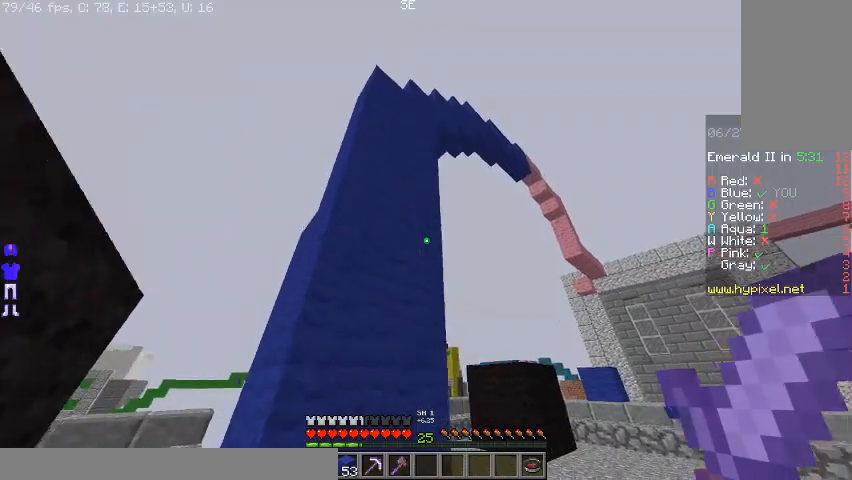
{"keys": ["d", "w"], "mouse": [], "events": []}
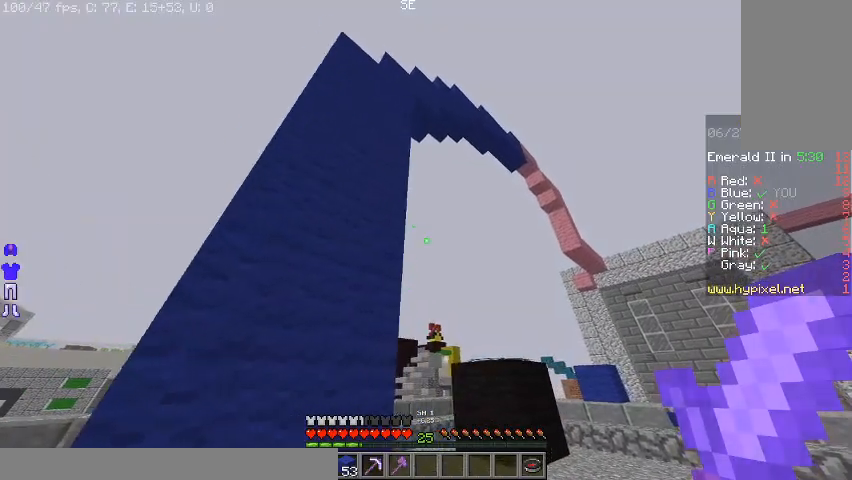
{"keys": ["w"], "mouse": [], "events": [[433, "d", "up"]]}
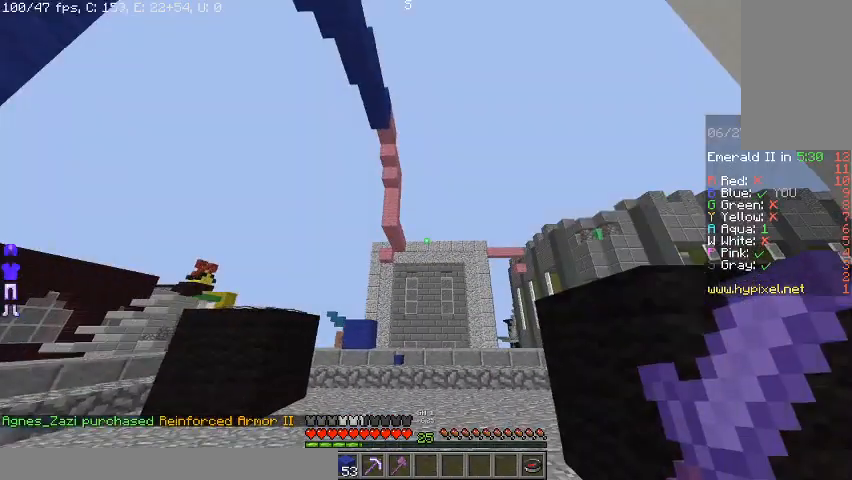
{"keys": ["w"], "mouse": [], "events": []}
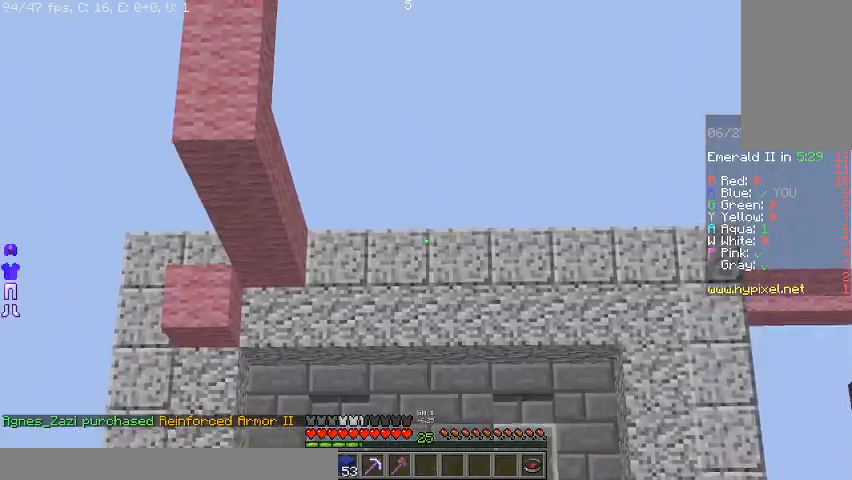
{"keys": ["a", "w"], "mouse": [], "events": [[300, "a", "down"]]}
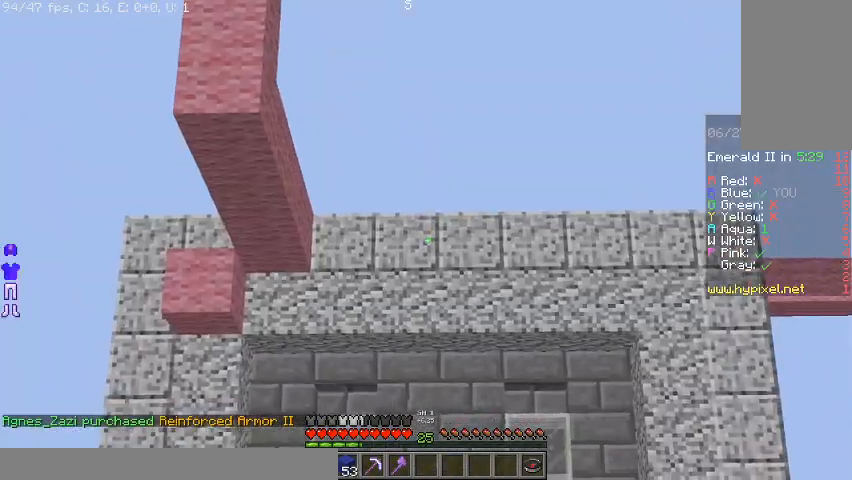
{"keys": ["a", "w"], "mouse": [], "events": [[200, "a", "up"], [500, "a", "down"]]}
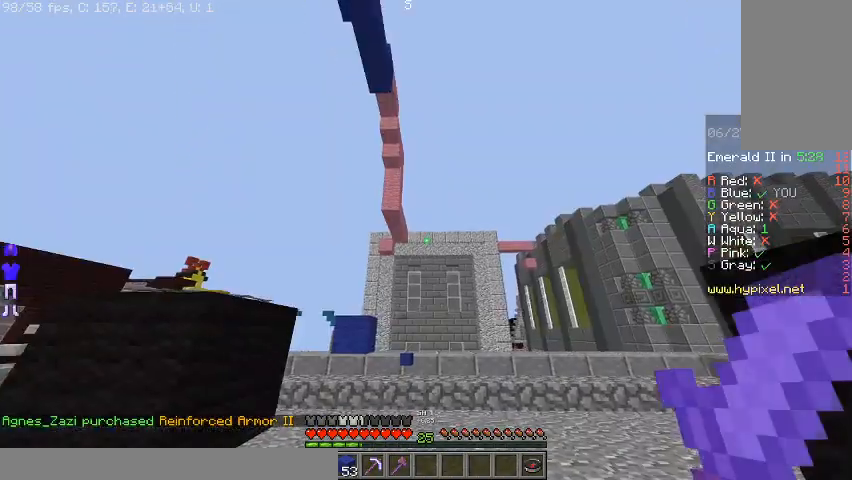
{"keys": ["a", "w"], "mouse": [], "events": []}
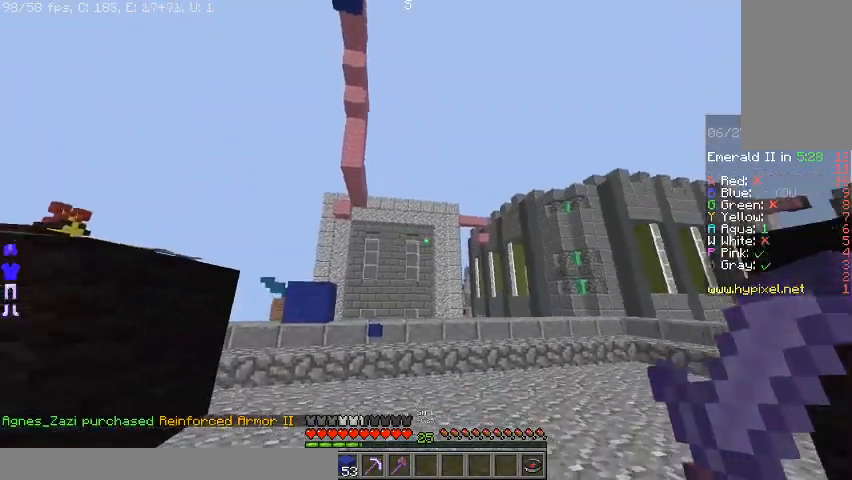
{"keys": ["a", "w"], "mouse": [], "events": []}
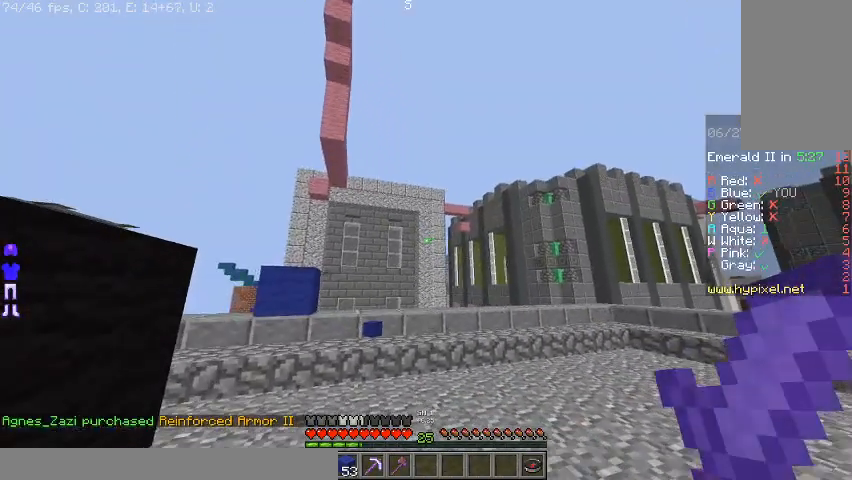
{"keys": ["a", "w"], "mouse": [], "events": []}
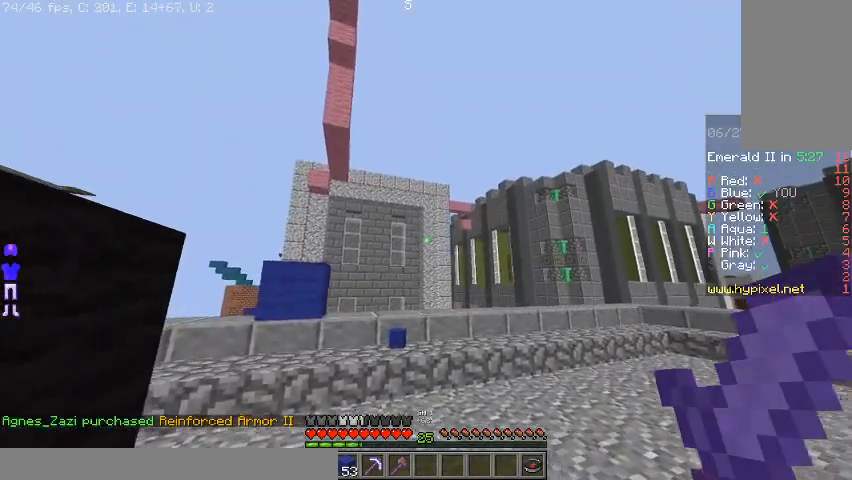
{"keys": ["a", "w"], "mouse": [], "events": []}
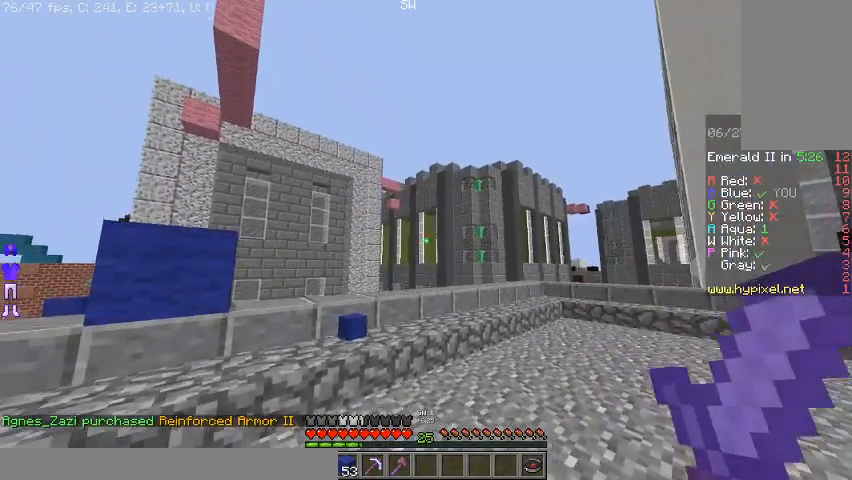
{"keys": ["a", "w"], "mouse": [], "events": []}
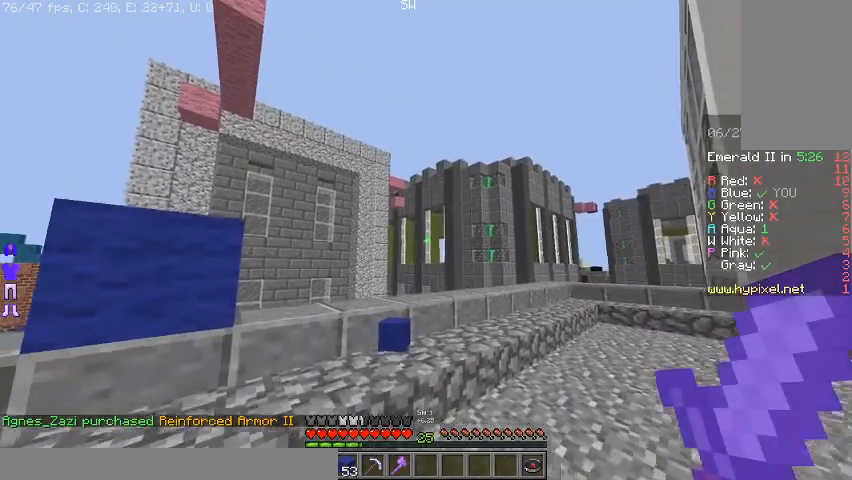
{"keys": ["a", "w"], "mouse": [], "events": []}
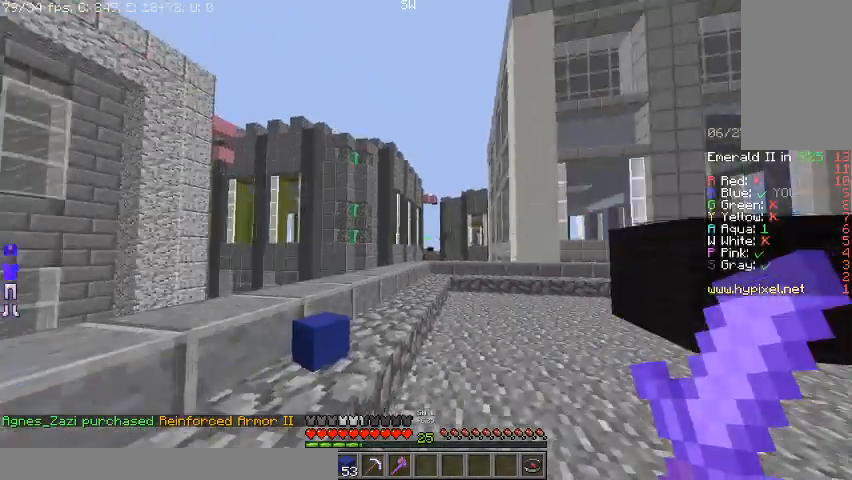
{"keys": ["a", "w"], "mouse": [], "events": []}
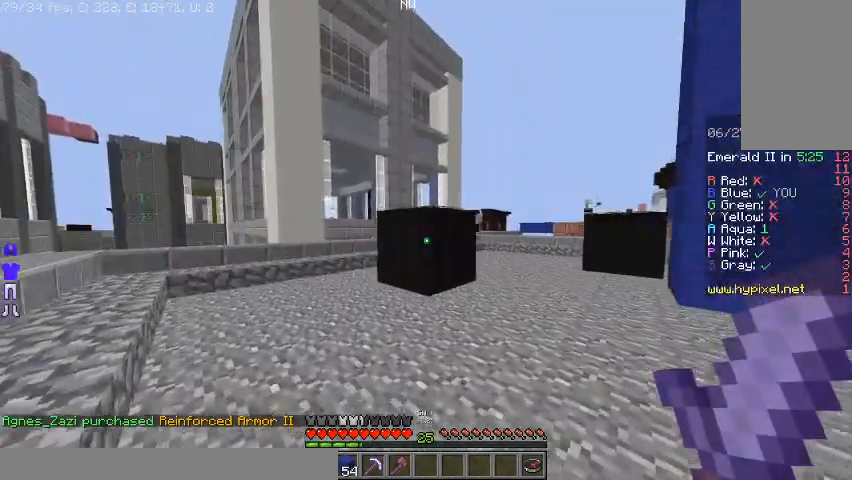
{"keys": ["w"], "mouse": [], "events": [[133, "a", "up"]]}
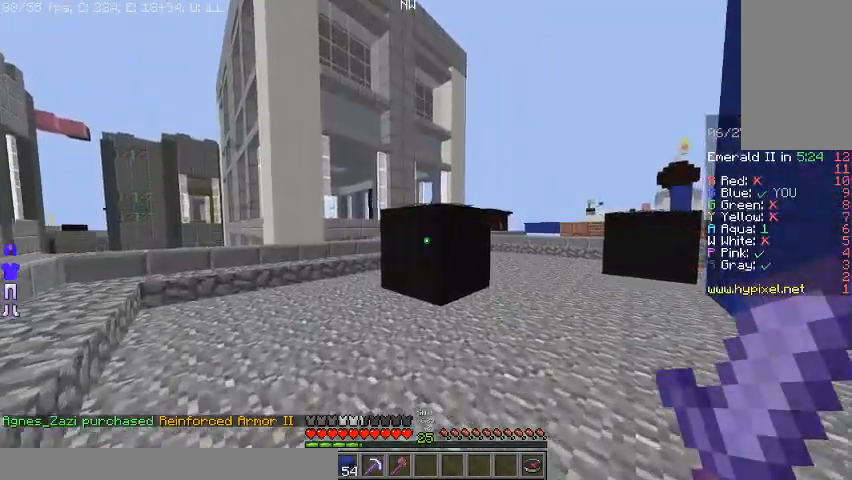
{"keys": ["d", "w"], "mouse": [], "events": [[33, "d", "down"], [200, "d", "up"], [433, "d", "down"]]}
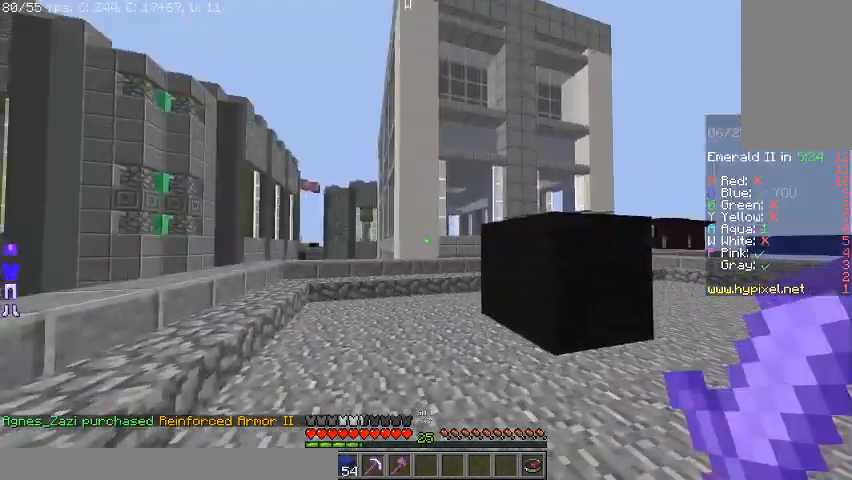
{"keys": ["d", "w"], "mouse": [], "events": []}
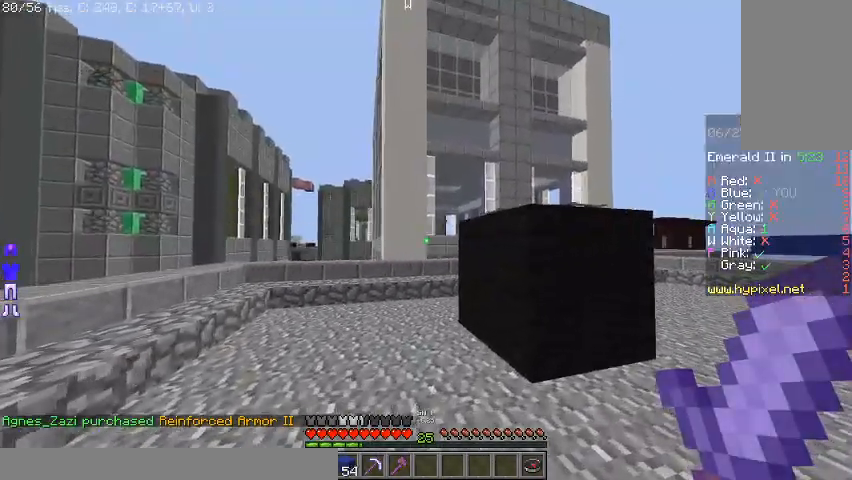
{"keys": ["d", "w"], "mouse": [], "events": []}
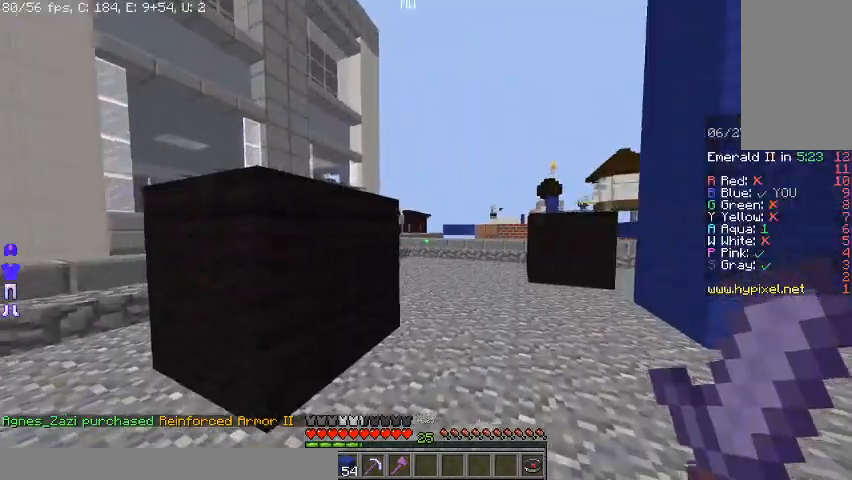
{"keys": ["w"], "mouse": [], "events": [[200, "d", "up"]]}